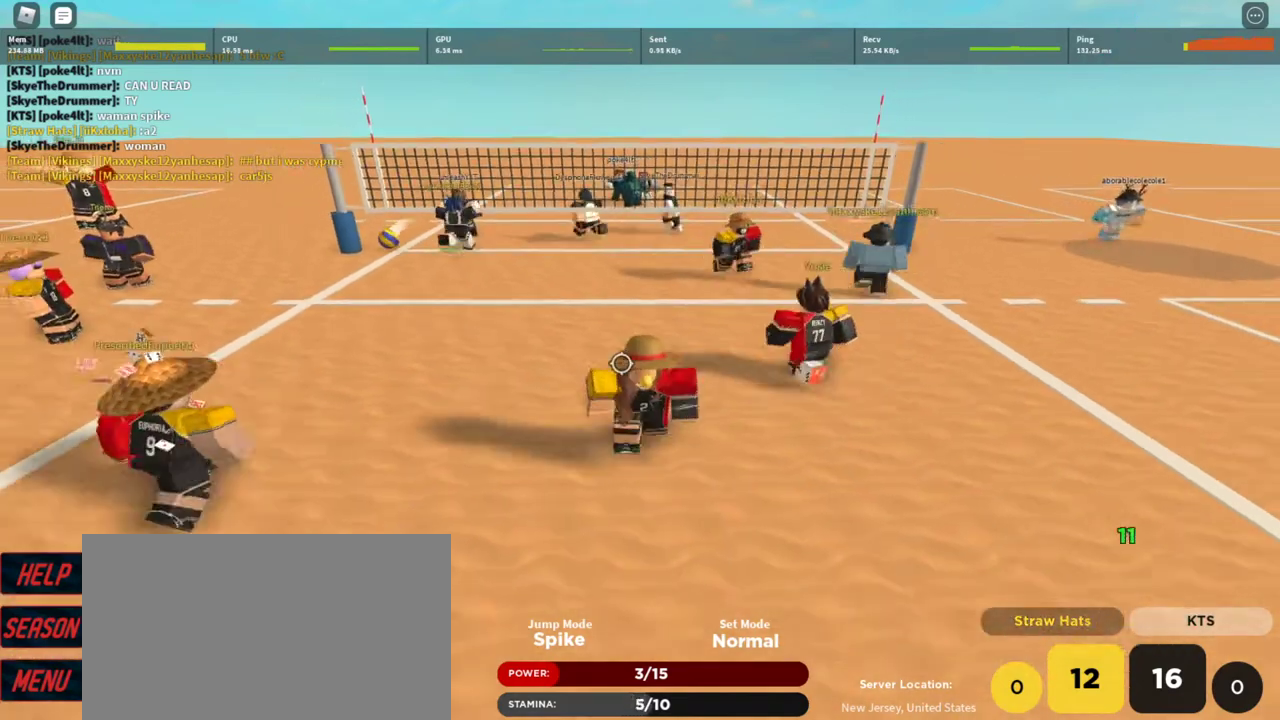
Gameplay with keyboard and mouse; each line is a JSON object with the keys and mouse buttons held at the frame after it. "events" lists presses ("down") and releases ("up") of "1", "2", "3", "4", "5", "a", "alt", "c", "caps_lock", "ctrl", "d", "e", "f", "g", "q", "r", "s", "shift", "space", "t", "tab", "v", "w", "x", "z", "mouse_left", "mouse_wheel" and "mouse_right" between this image and that frame as [ms after this image, input, new state], when the widget could be followed in between. "mouse_left", "mouse_wheel", "mouse_right" = the "left", "wheel", "right" buttons of the "mouse" list. No other keys are recorded. "wheel" means that the mouse wheel is clicked or scrolled. Not read: mouse_move.
{"keys": ["s"], "mouse": [], "events": [[367, "z", "down"], [400, "z", "up"]]}
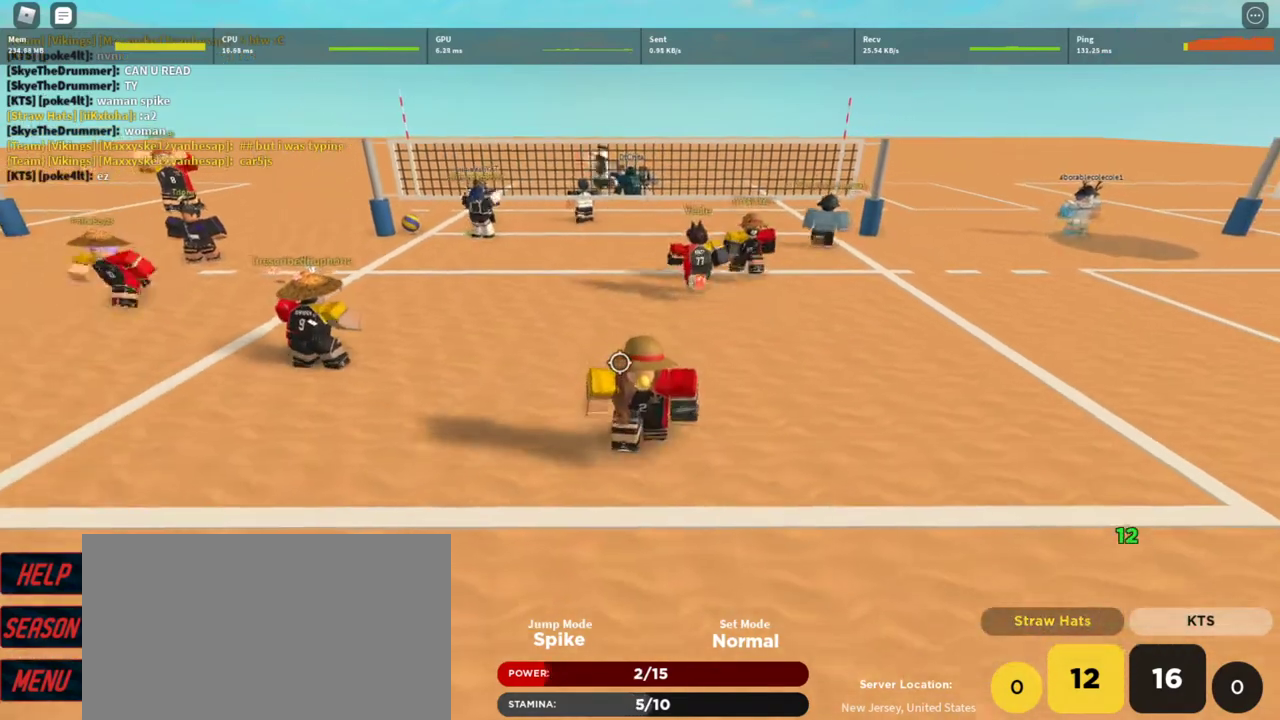
{"keys": ["a"], "mouse": [], "events": [[100, "a", "down"], [333, "s", "up"]]}
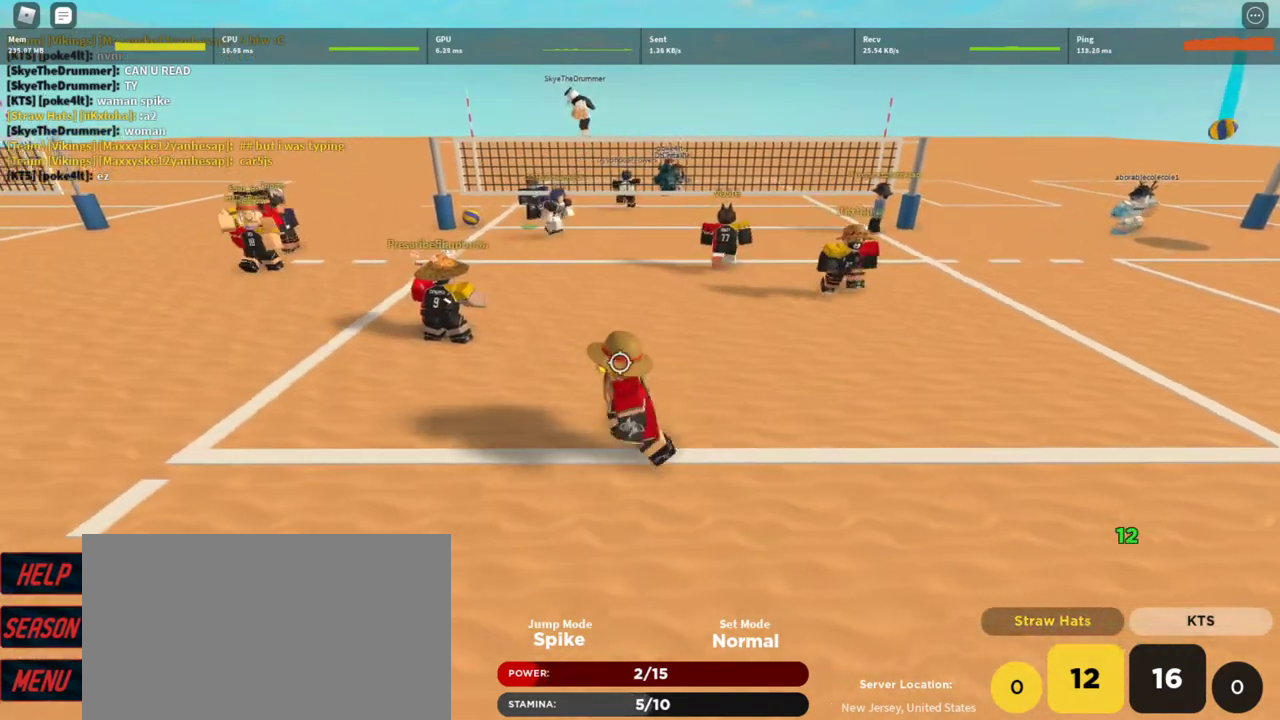
{"keys": ["w"], "mouse": [], "events": [[400, "a", "up"], [433, "w", "down"]]}
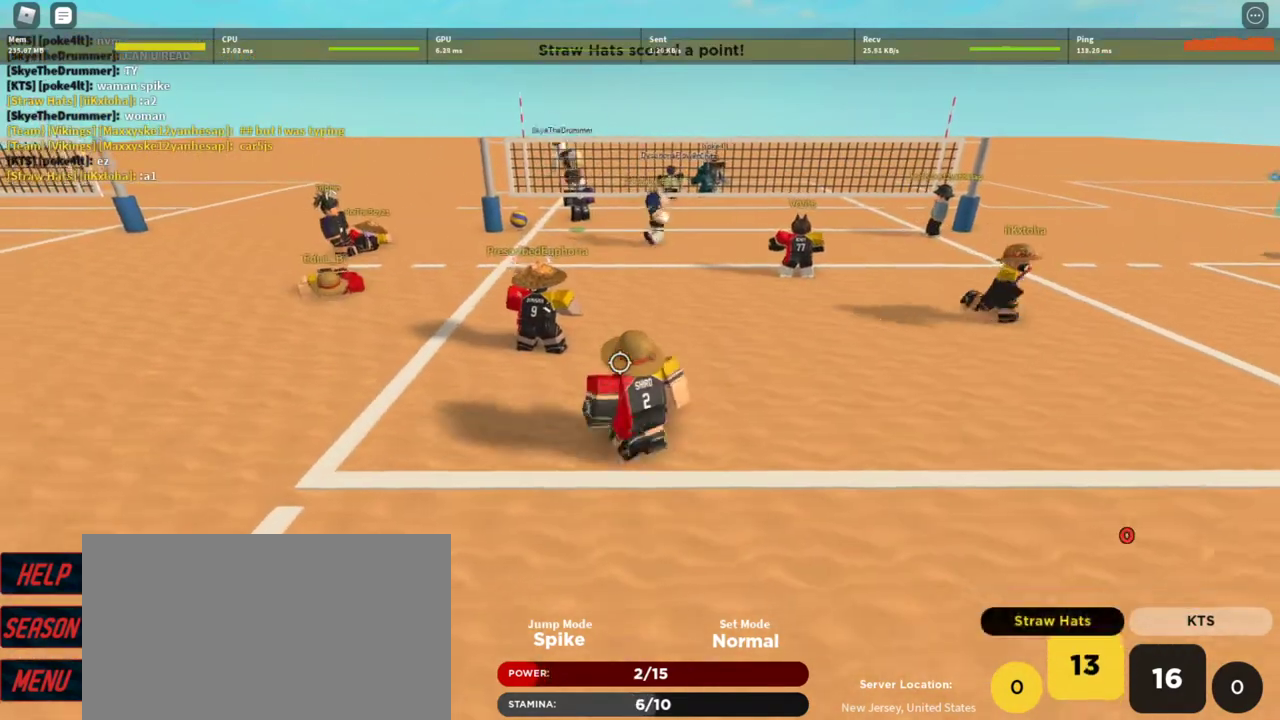
{"keys": [], "mouse": ["right"], "events": [[167, "d", "down"], [267, "w", "up"], [400, "d", "up"], [500, "mouse_right", "down"]]}
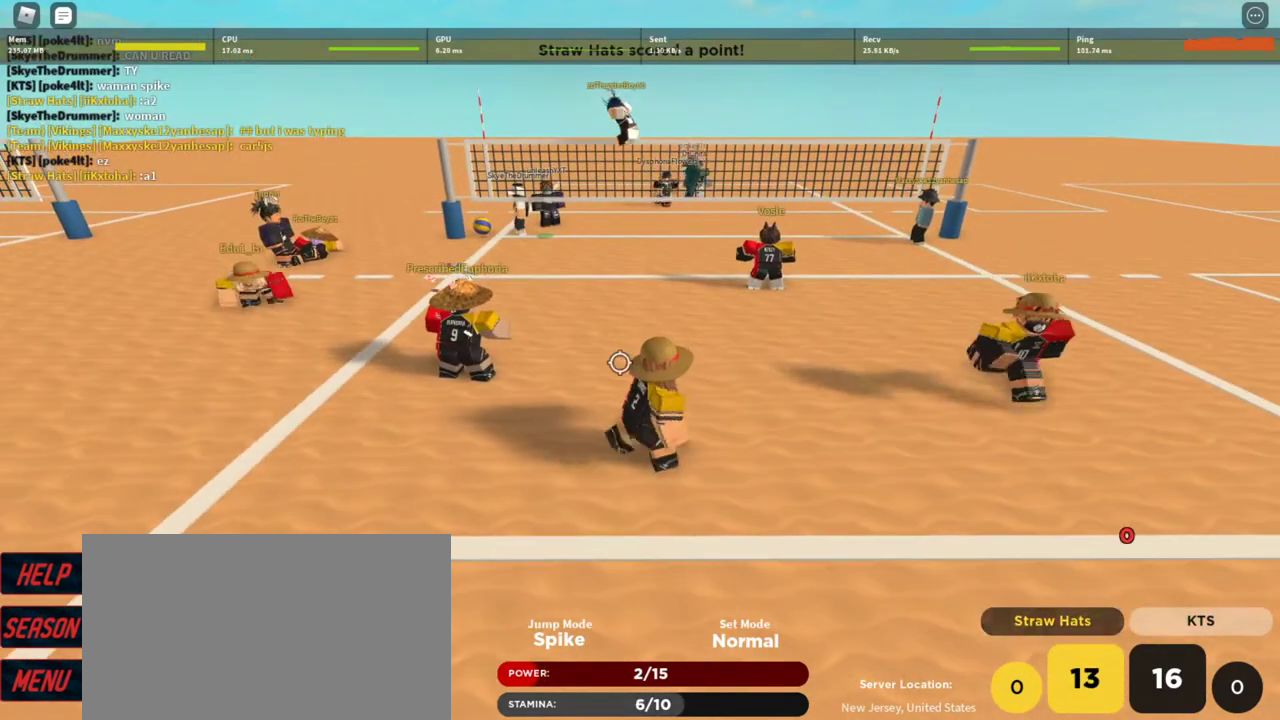
{"keys": ["s"], "mouse": ["right"], "events": [[367, "s", "down"]]}
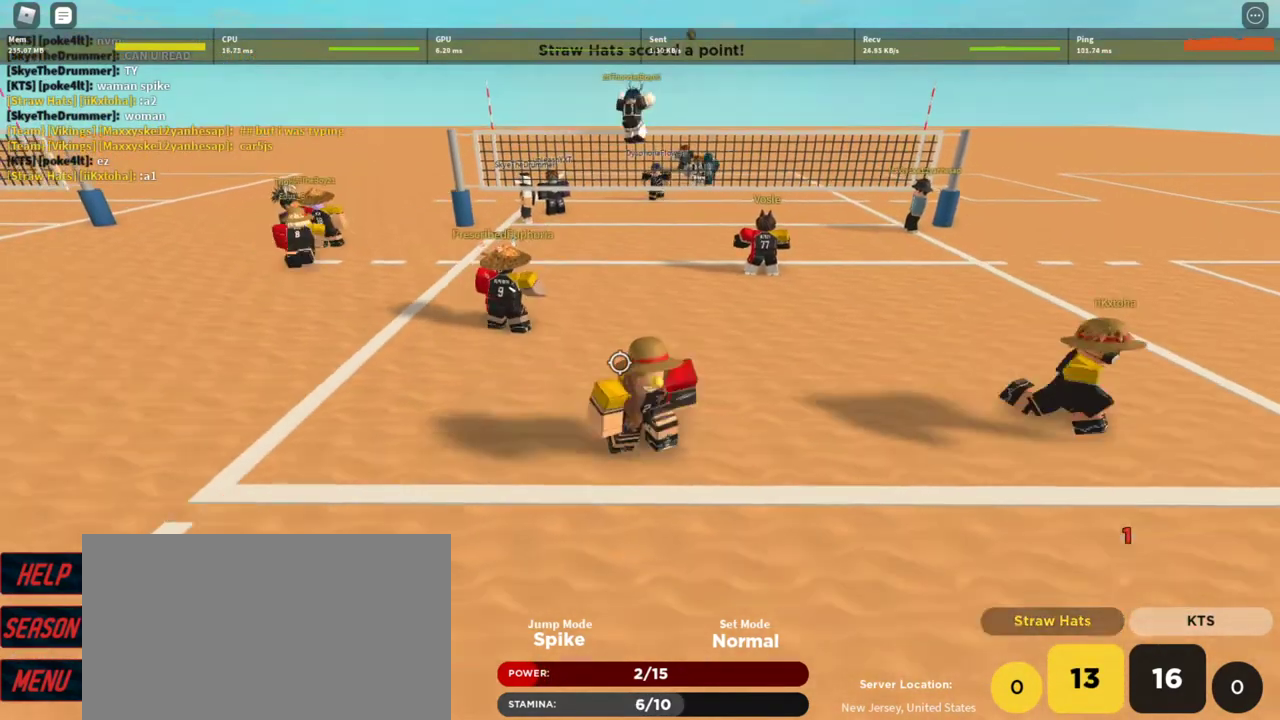
{"keys": [], "mouse": ["right"], "events": [[100, "a", "down"], [133, "s", "up"], [367, "a", "up"]]}
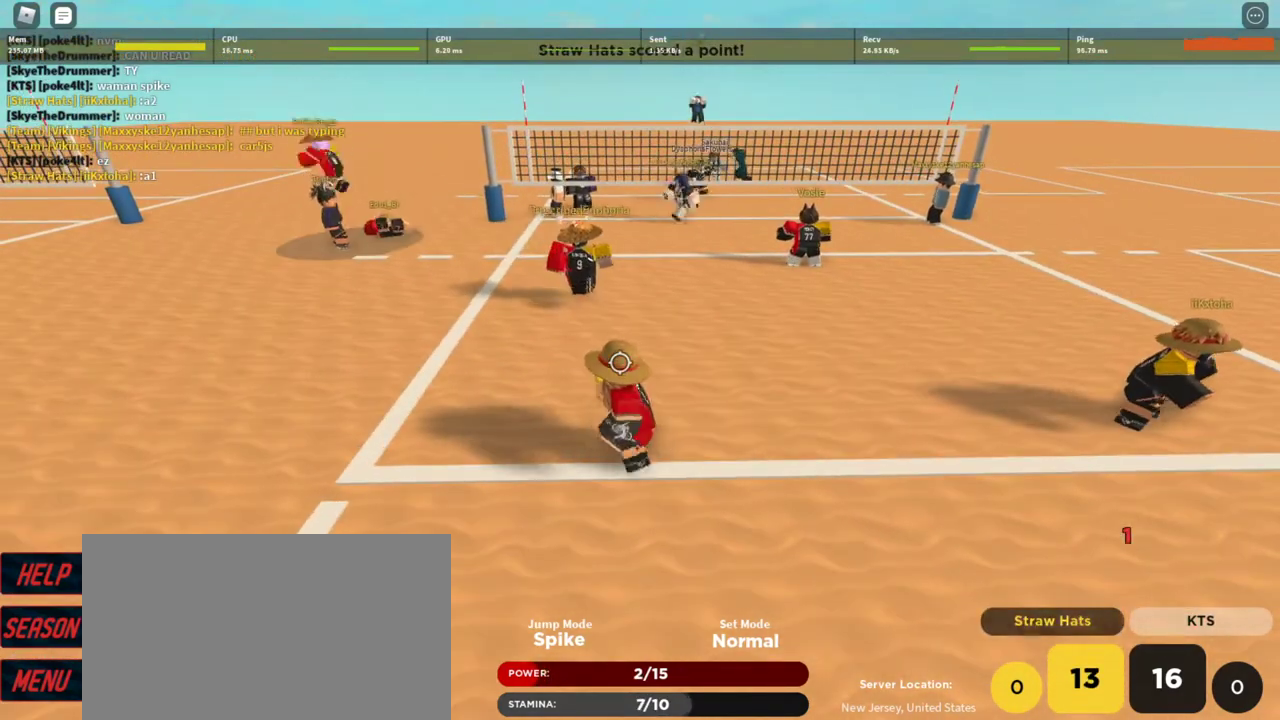
{"keys": ["w"], "mouse": ["right"], "events": [[400, "w", "down"]]}
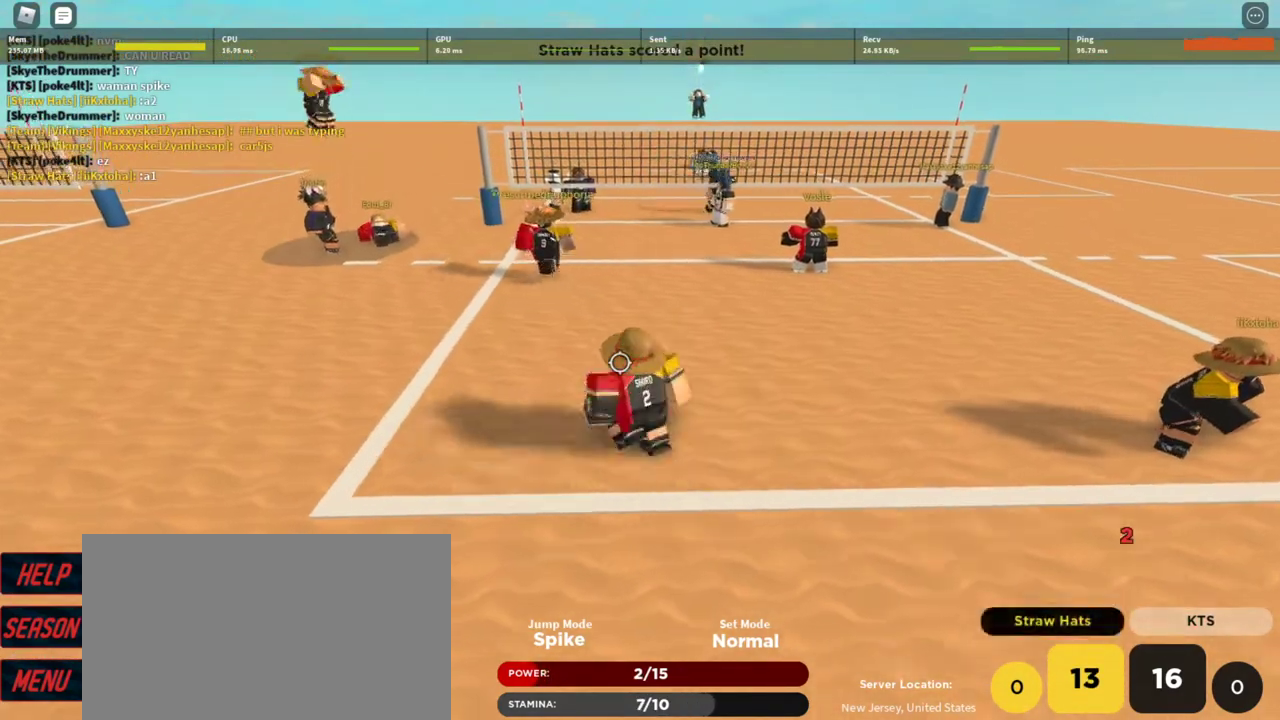
{"keys": [], "mouse": ["right"], "events": [[100, "d", "down"], [400, "d", "up"], [400, "w", "up"]]}
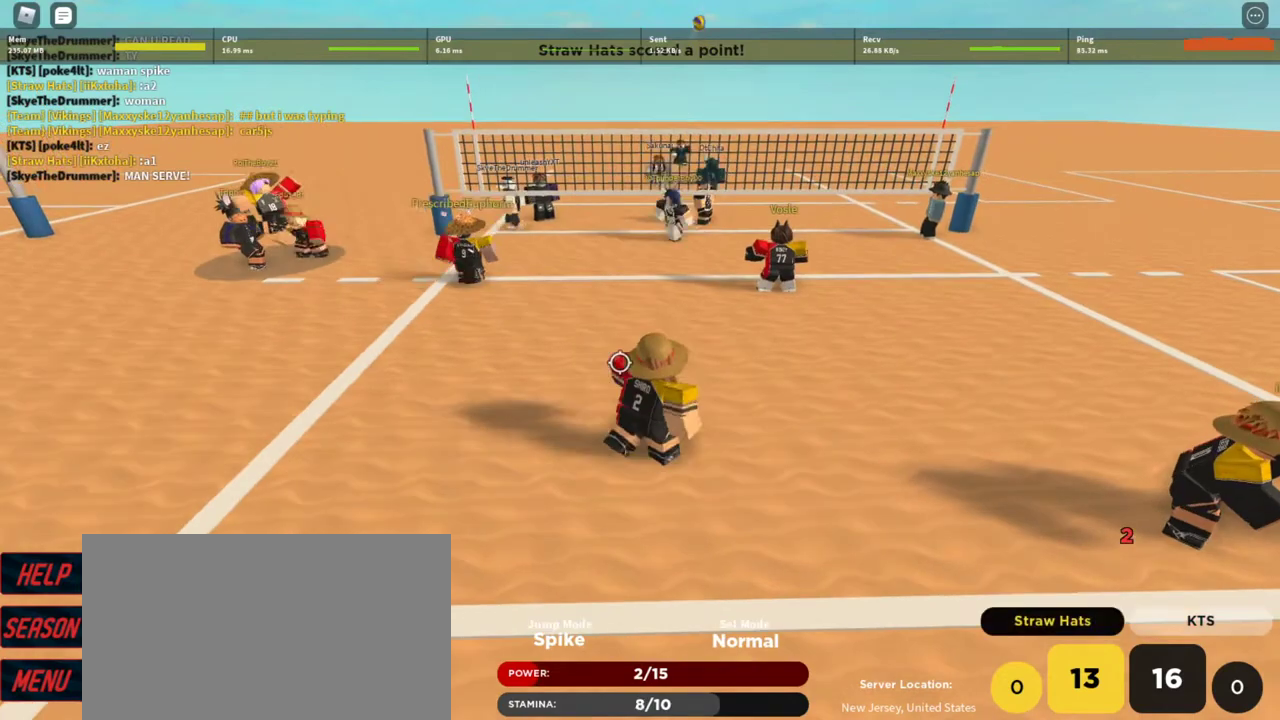
{"keys": ["a"], "mouse": ["right"], "events": [[467, "a", "down"]]}
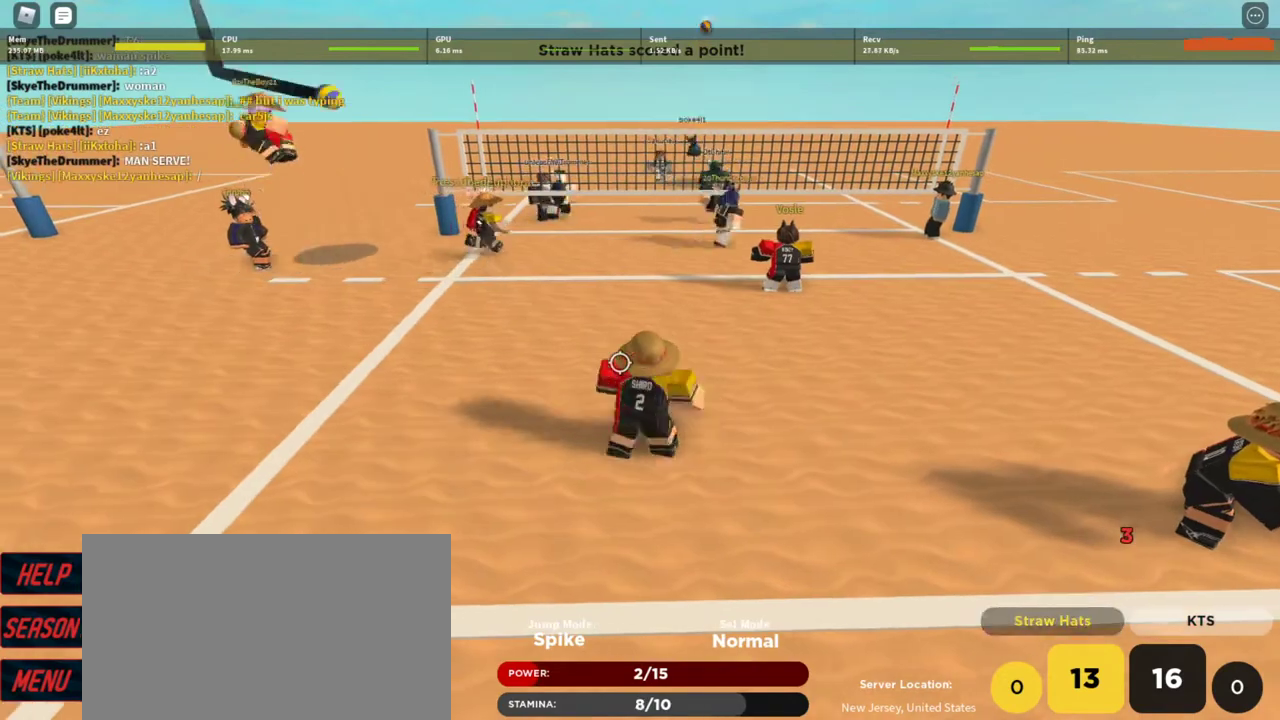
{"keys": [], "mouse": ["right"], "events": [[300, "shift", "down"], [433, "shift", "up"], [500, "a", "up"]]}
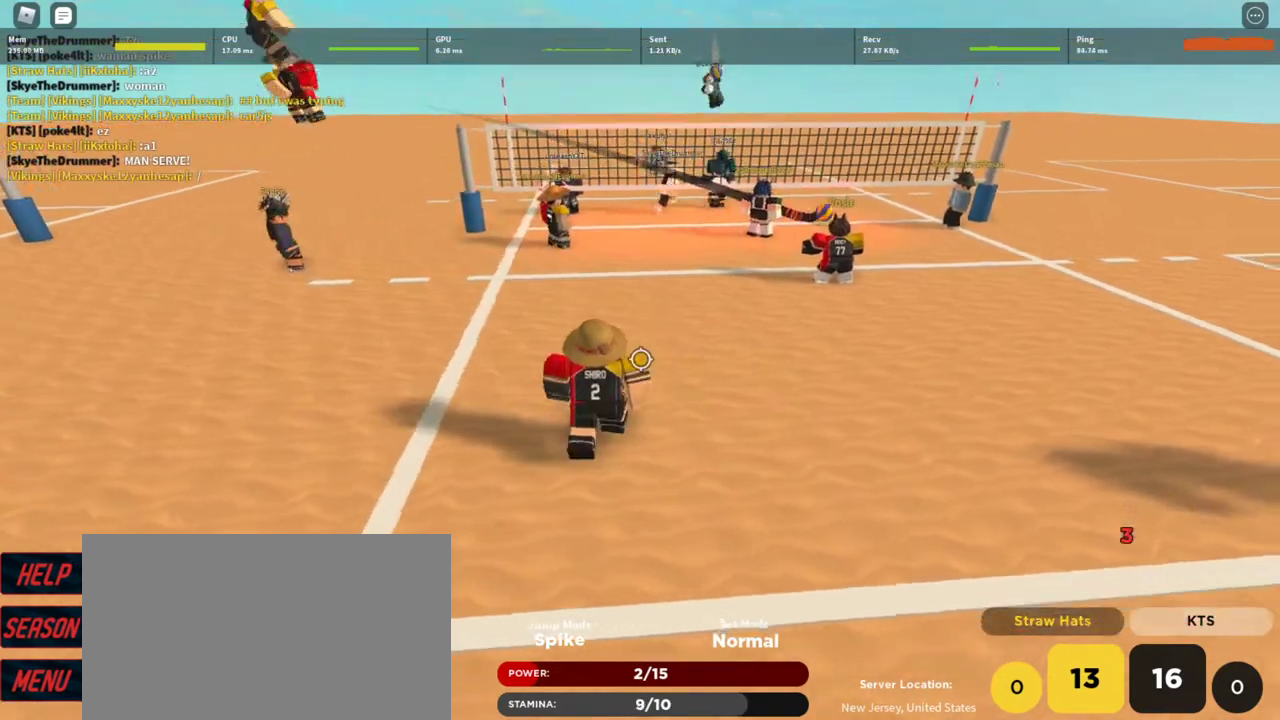
{"keys": ["d", "w"], "mouse": [], "events": [[133, "shift", "down"], [167, "a", "down"], [167, "mouse_right", "up"], [267, "a", "up"], [267, "shift", "up"], [333, "w", "down"], [400, "d", "down"]]}
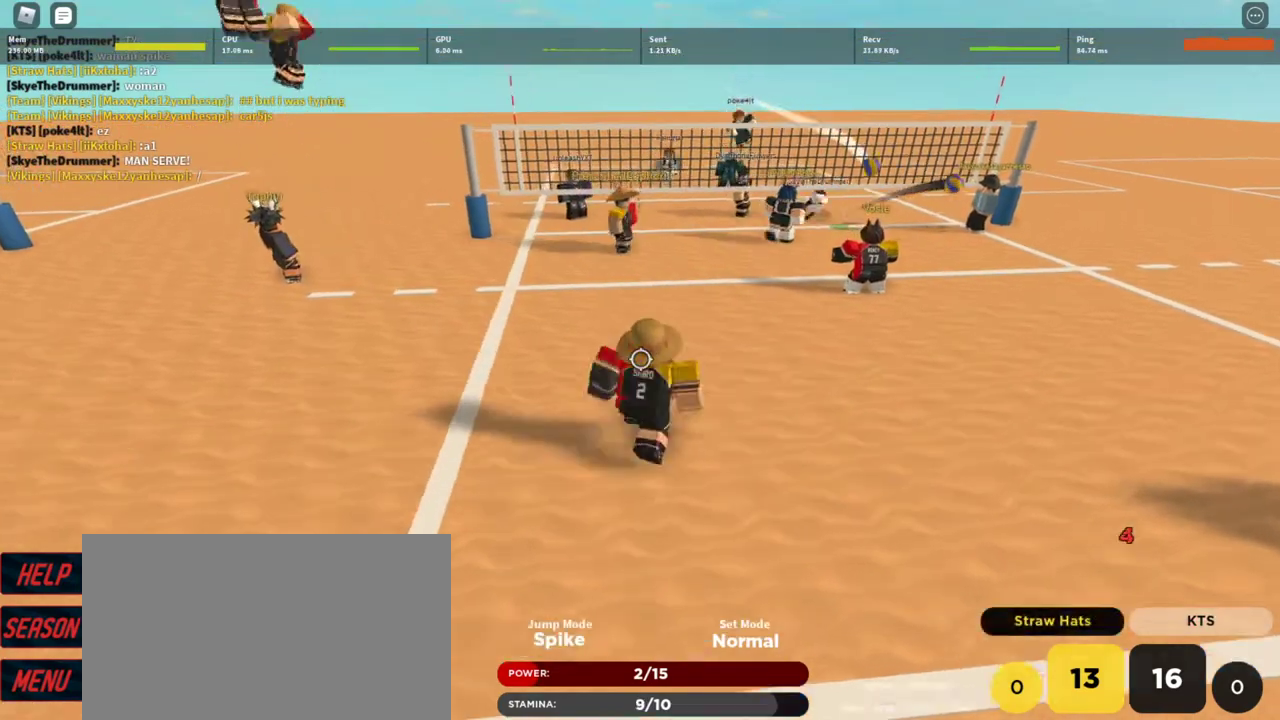
{"keys": ["d"], "mouse": [], "events": [[100, "shift", "down"], [100, "w", "up"], [200, "shift", "up"], [400, "shift", "down"], [467, "shift", "up"]]}
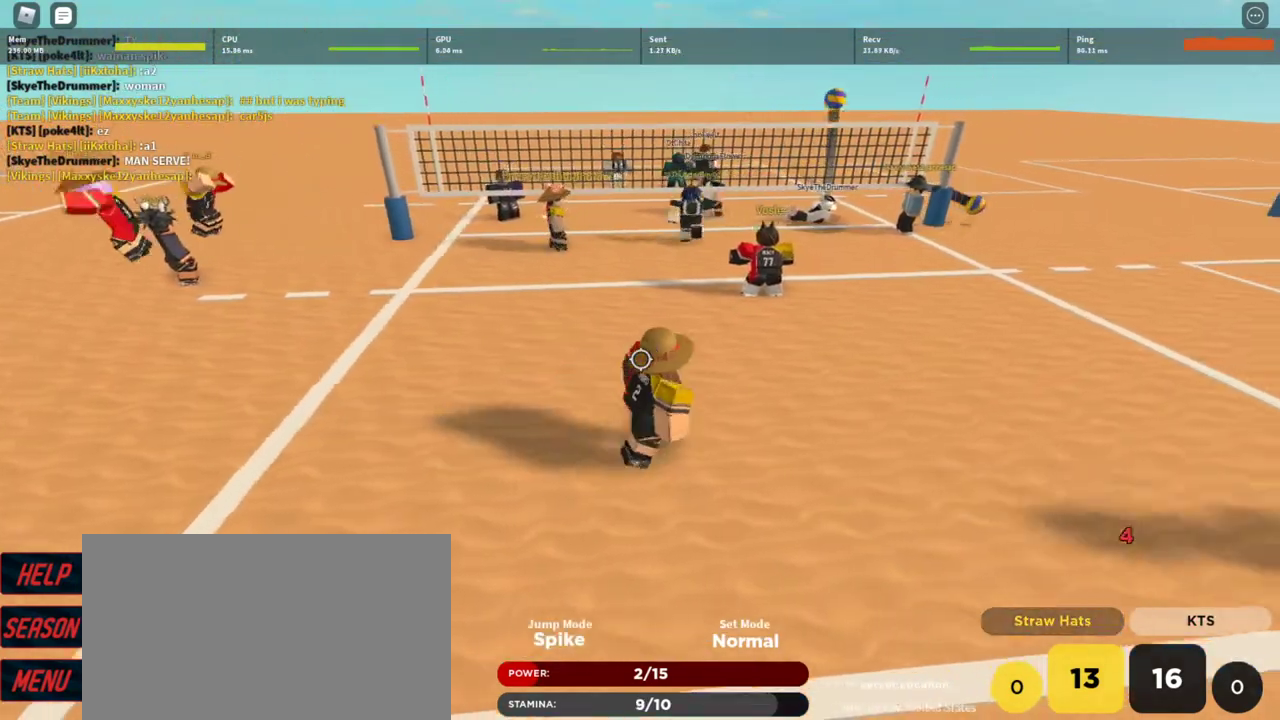
{"keys": ["shift"], "mouse": [], "events": [[67, "s", "down"], [133, "d", "up"], [167, "a", "down"], [200, "s", "up"], [367, "a", "up"], [500, "shift", "down"]]}
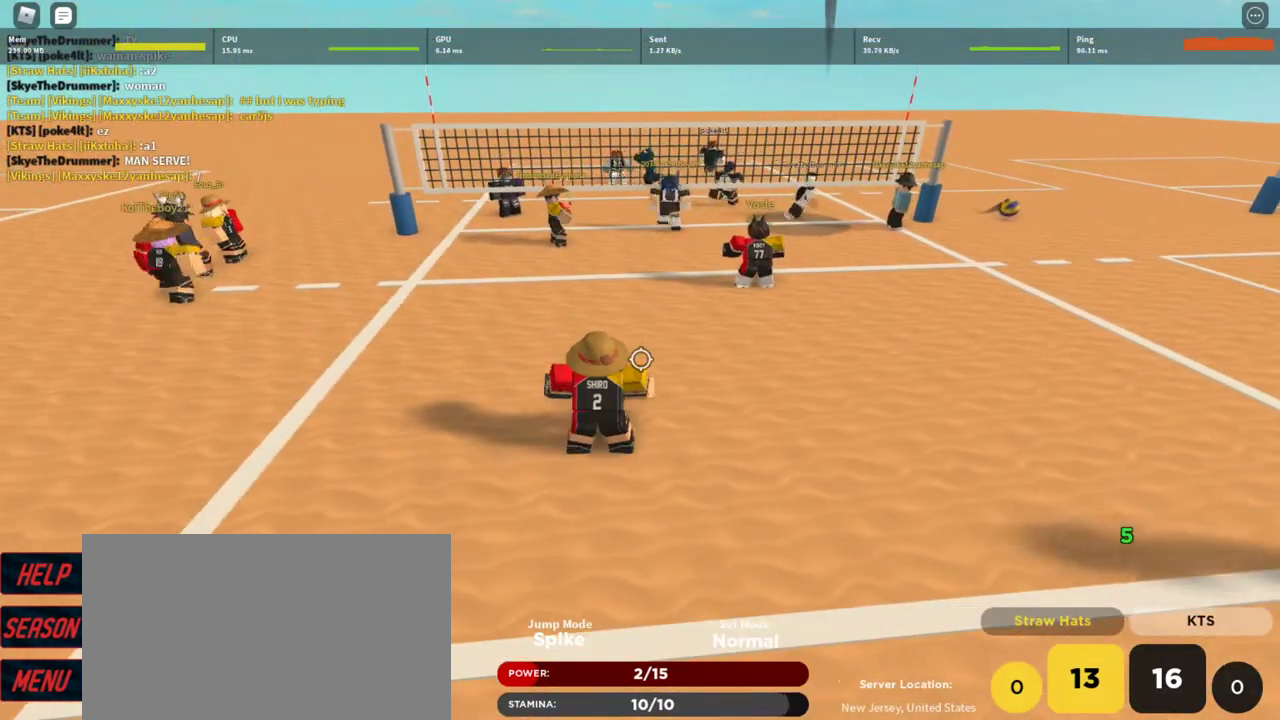
{"keys": ["d"], "mouse": [], "events": [[133, "shift", "up"], [233, "shift", "down"], [367, "shift", "up"], [467, "d", "down"]]}
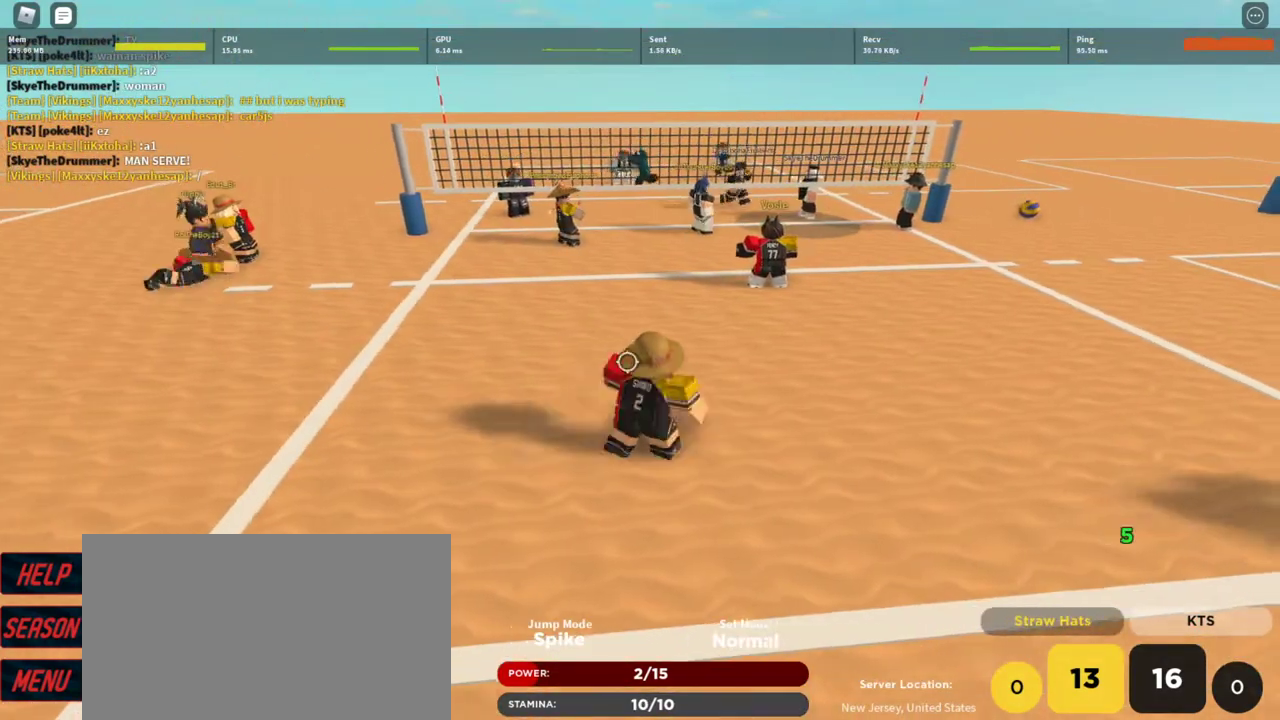
{"keys": [], "mouse": [], "events": [[100, "s", "down"], [200, "a", "down"], [200, "d", "up"], [233, "s", "up"], [400, "a", "up"]]}
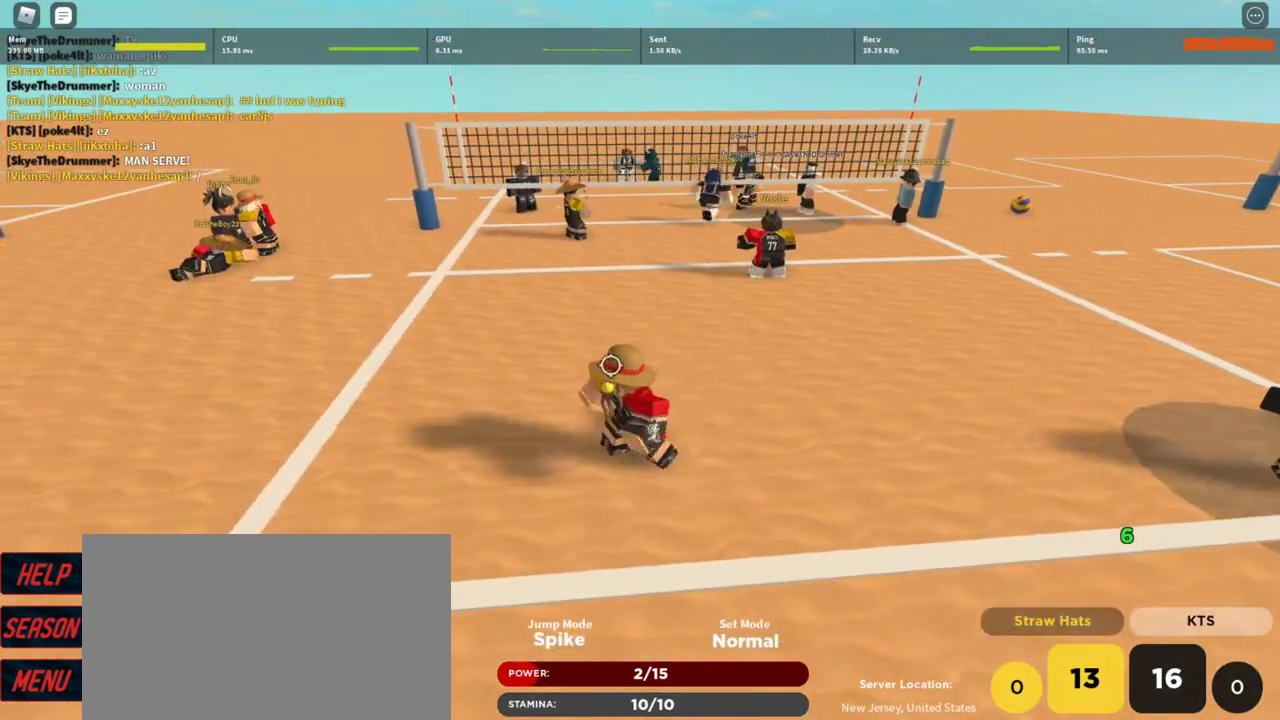
{"keys": ["s"], "mouse": [], "events": [[33, "w", "down"], [133, "d", "down"], [167, "w", "up"], [267, "d", "up"], [400, "s", "down"]]}
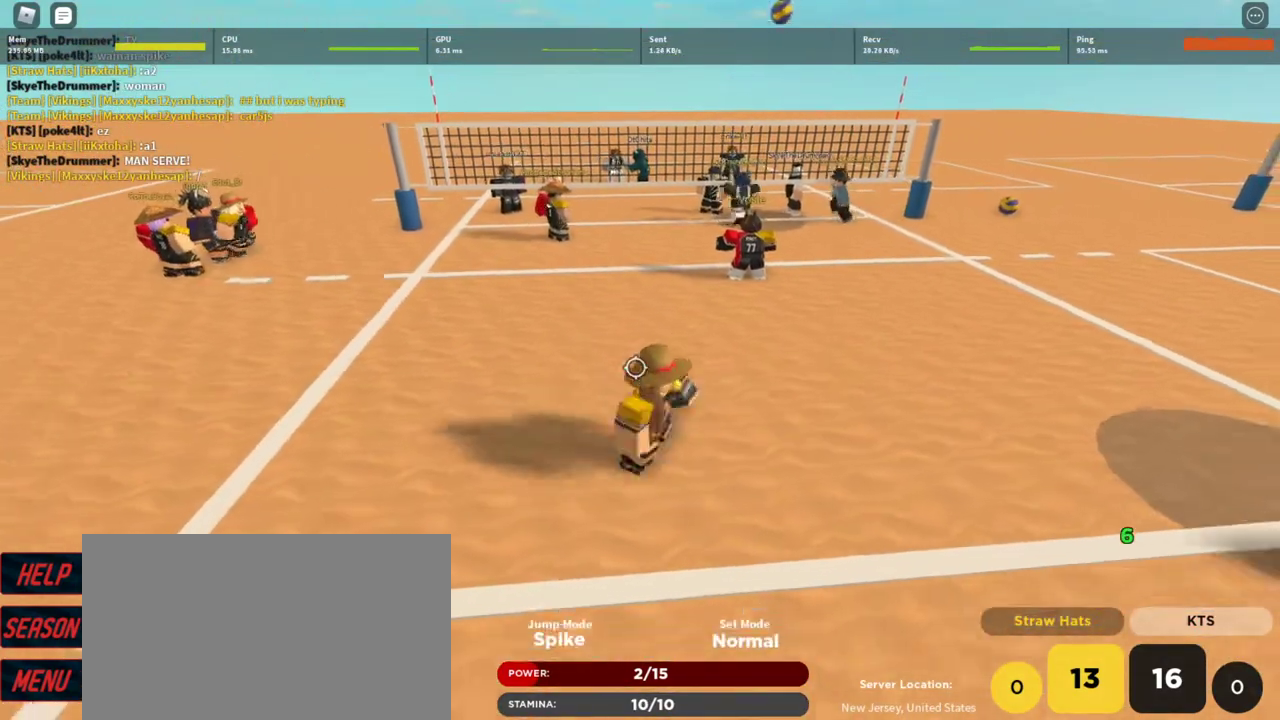
{"keys": ["w"], "mouse": [], "events": [[33, "a", "down"], [100, "s", "up"], [167, "a", "up"], [400, "w", "down"]]}
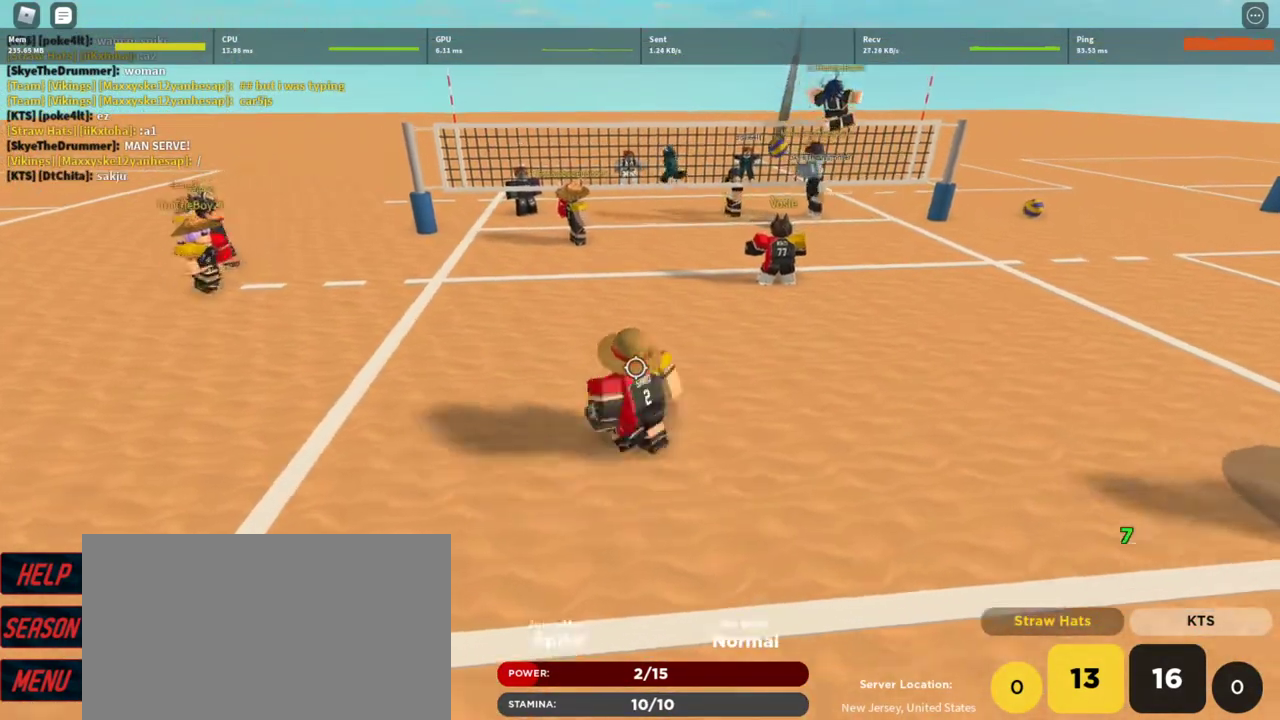
{"keys": ["a"], "mouse": [], "events": [[100, "d", "down"], [133, "w", "up"], [333, "s", "down"], [433, "a", "down"], [433, "d", "up"], [467, "s", "up"]]}
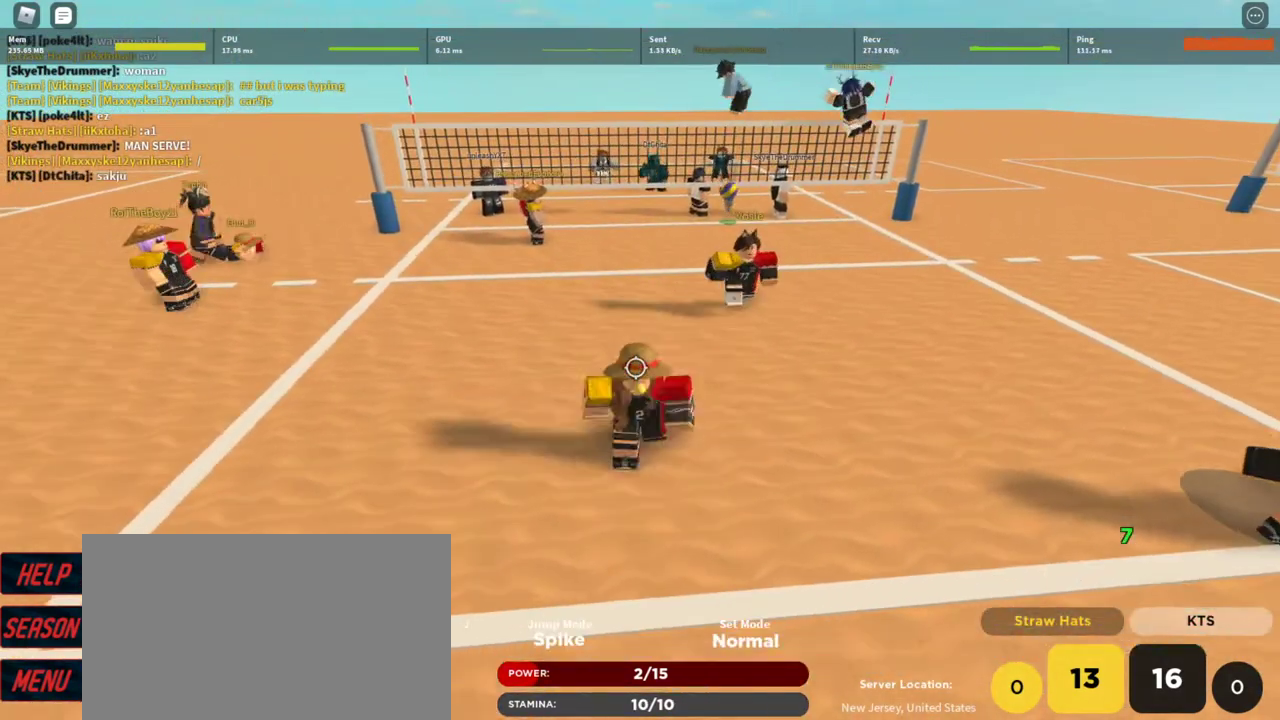
{"keys": ["d"], "mouse": ["right"], "events": [[167, "a", "up"], [200, "w", "down"], [267, "mouse_right", "down"], [300, "d", "down"], [367, "w", "up"]]}
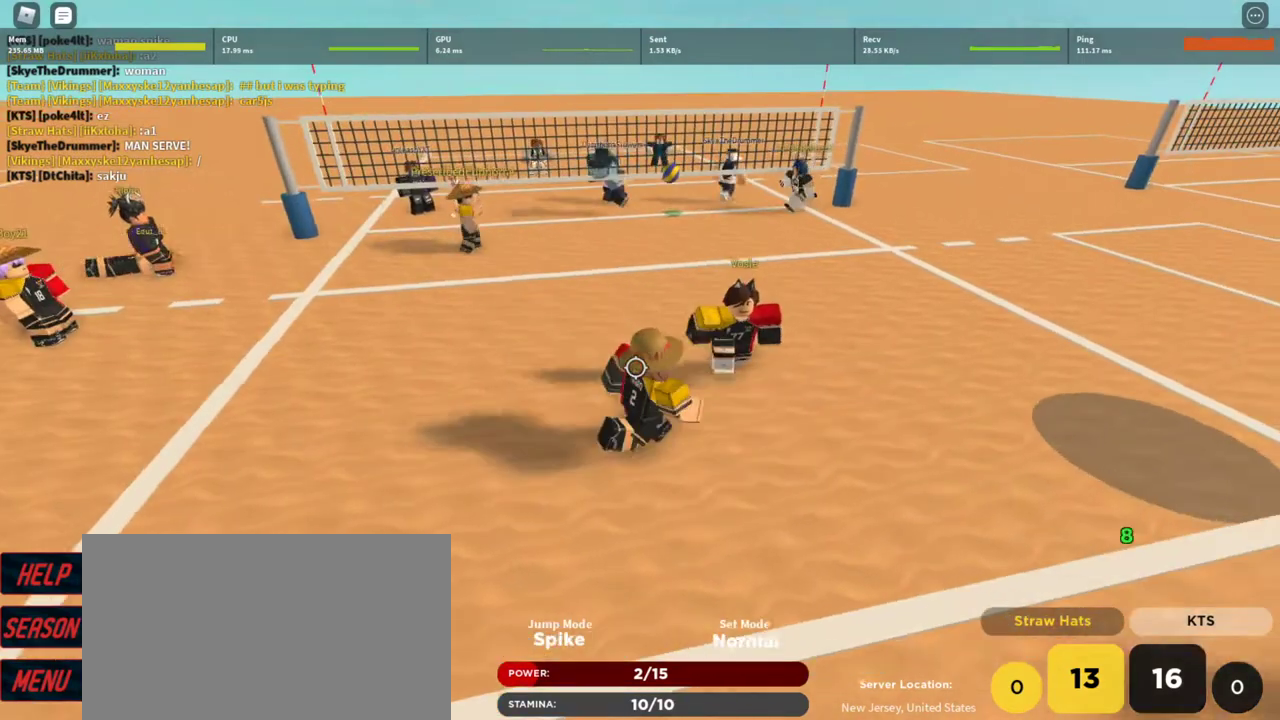
{"keys": ["w"], "mouse": ["right"], "events": [[100, "d", "up"], [100, "s", "down"], [133, "a", "down"], [167, "s", "up"], [267, "a", "up"], [400, "w", "down"]]}
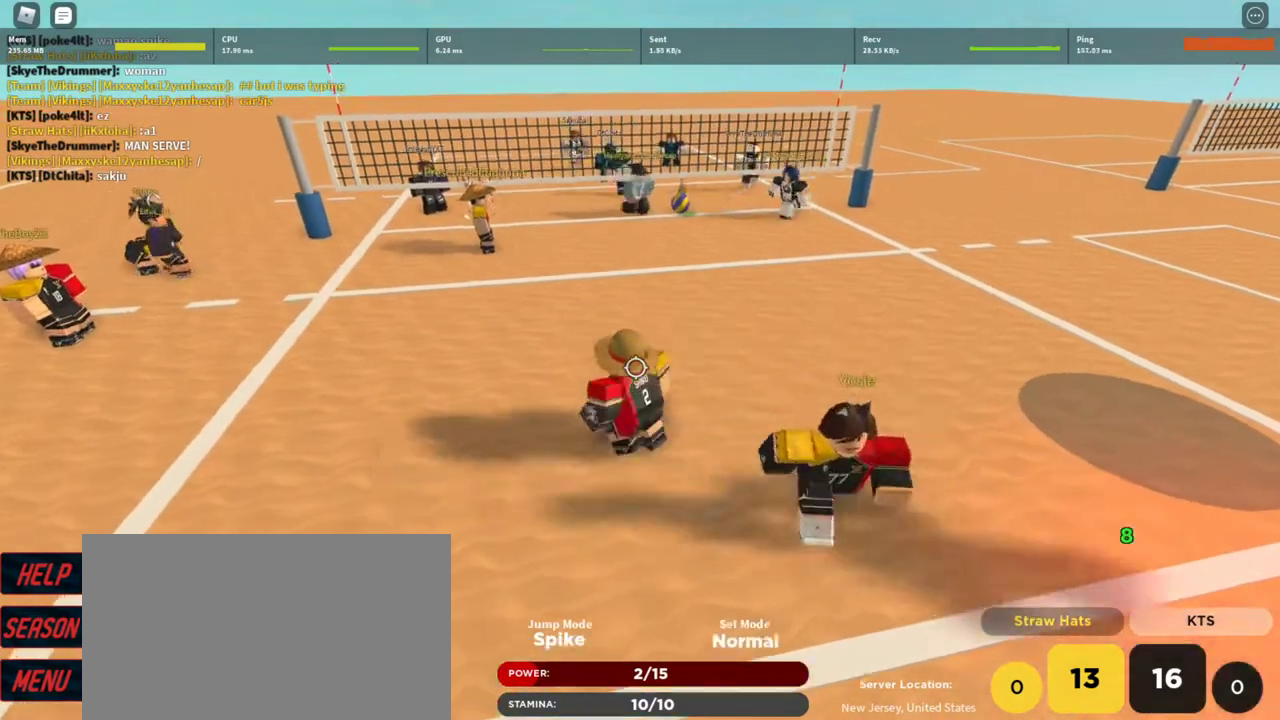
{"keys": ["w"], "mouse": [], "events": [[333, "shift", "down"], [433, "shift", "up"], [467, "mouse_right", "up"]]}
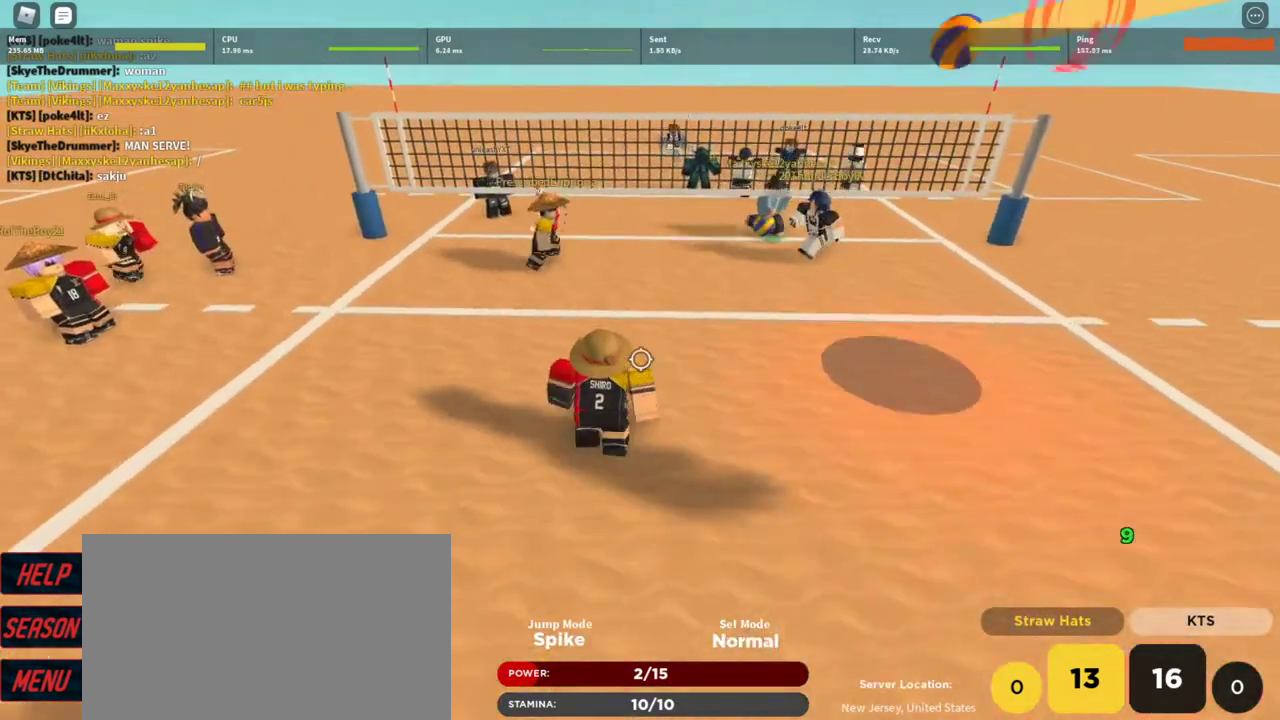
{"keys": ["d", "w"], "mouse": [], "events": [[67, "q", "down"], [167, "q", "up"], [267, "d", "down"]]}
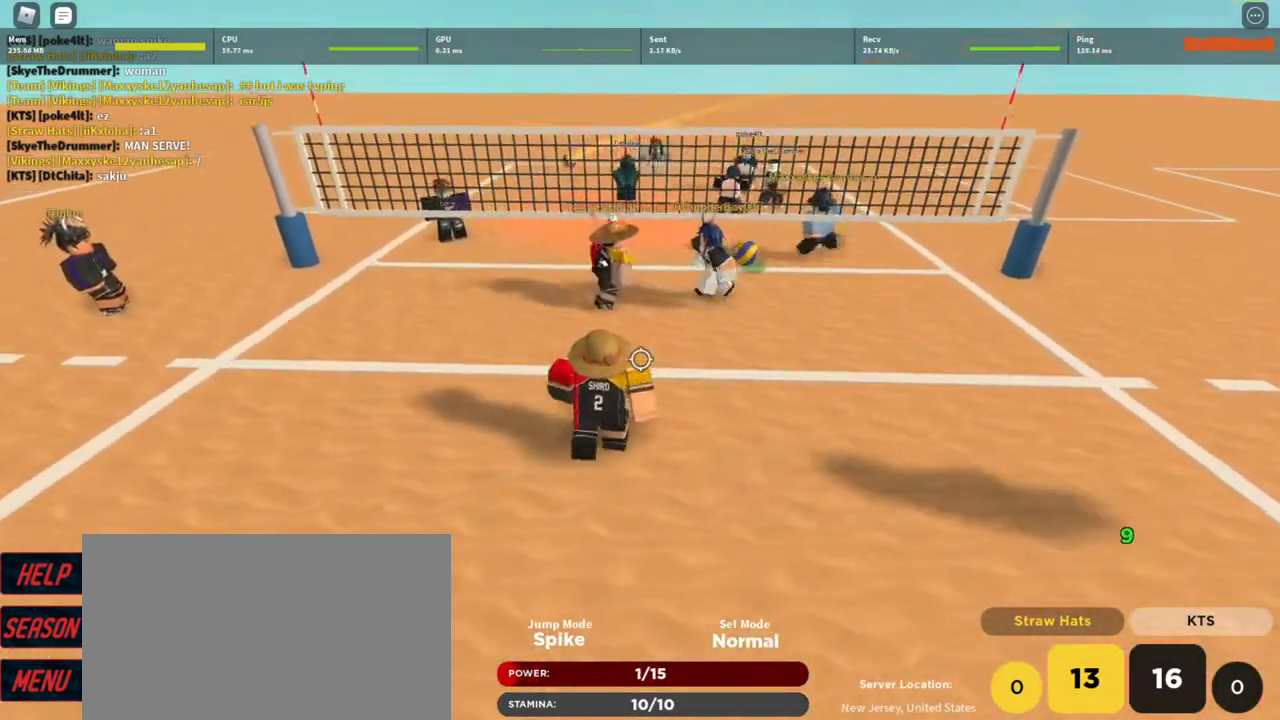
{"keys": ["shift"], "mouse": [], "events": [[333, "w", "up"], [367, "d", "up"], [467, "shift", "down"]]}
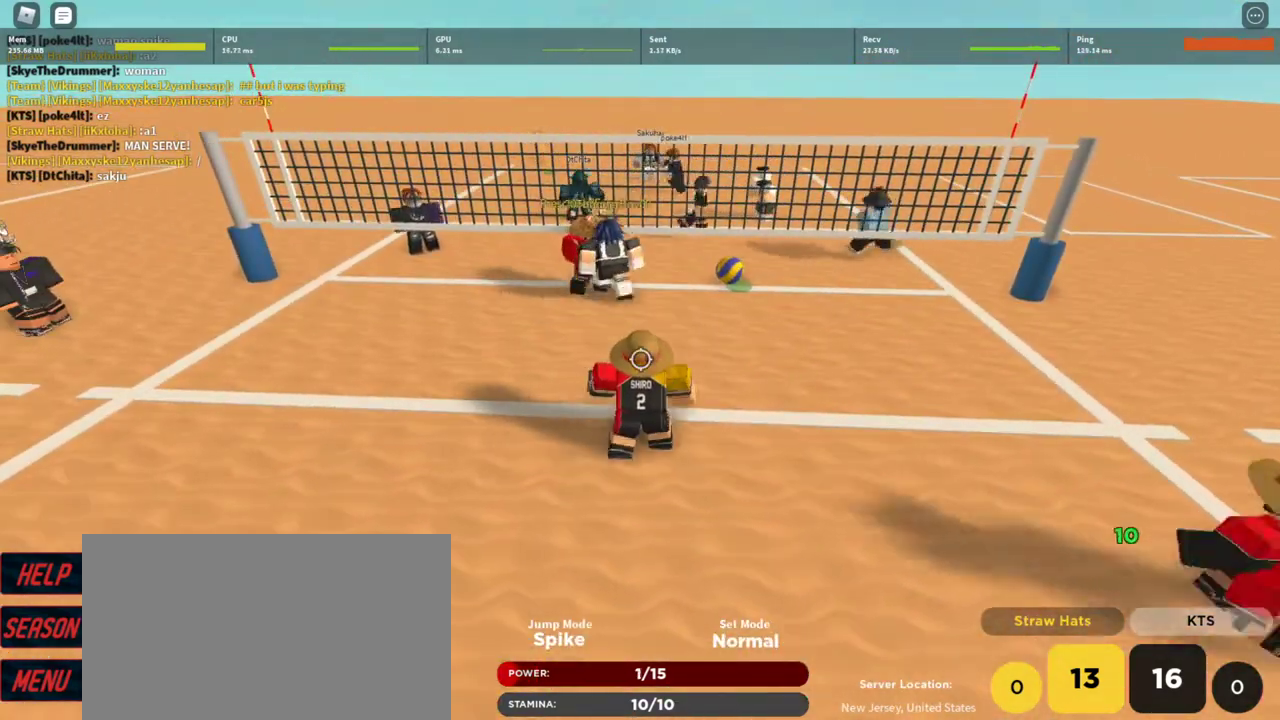
{"keys": ["a", "s"], "mouse": [], "events": [[67, "shift", "up"], [200, "s", "down"], [300, "a", "down"]]}
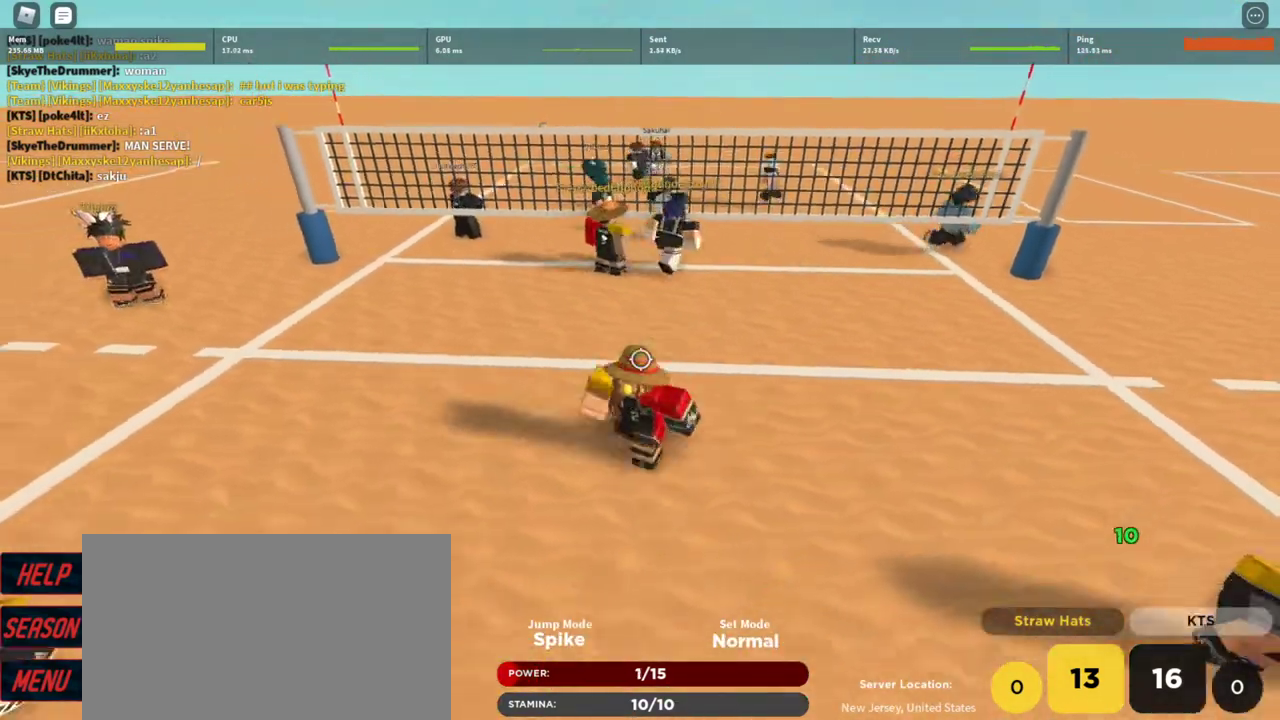
{"keys": [], "mouse": ["right"], "events": [[167, "s", "up"], [200, "a", "up"], [200, "mouse_right", "down"]]}
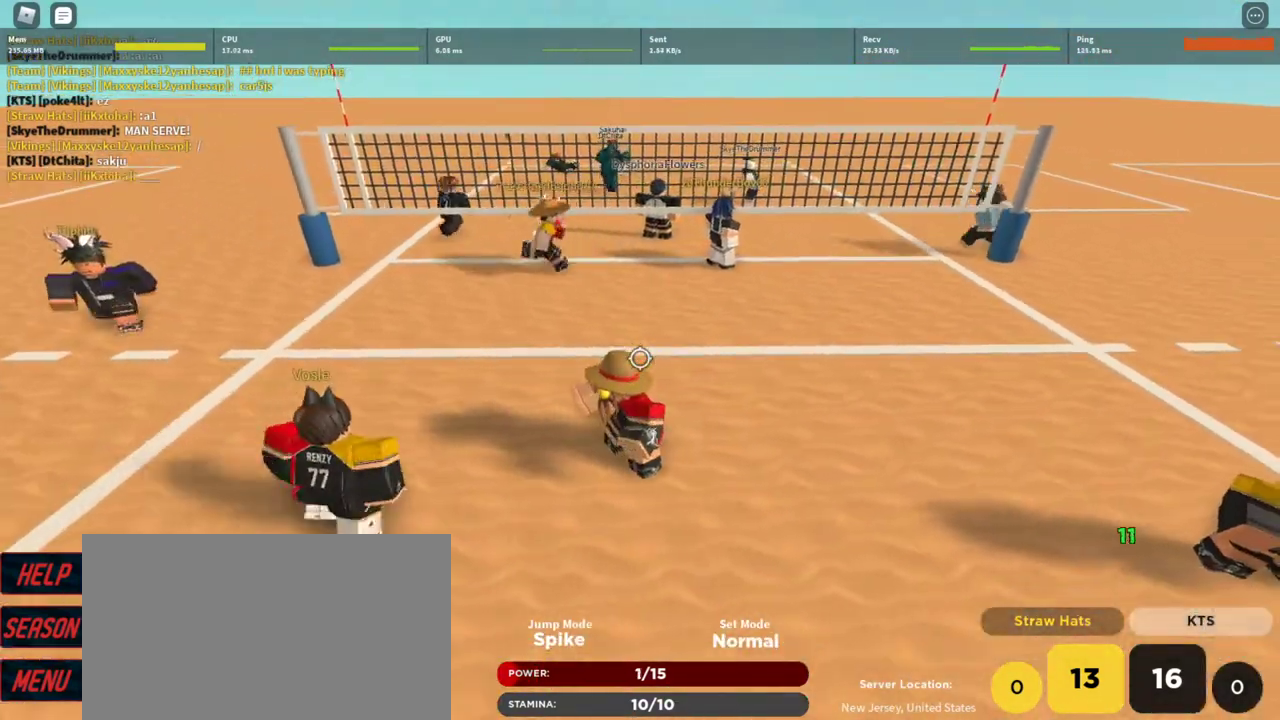
{"keys": [], "mouse": ["right"], "events": []}
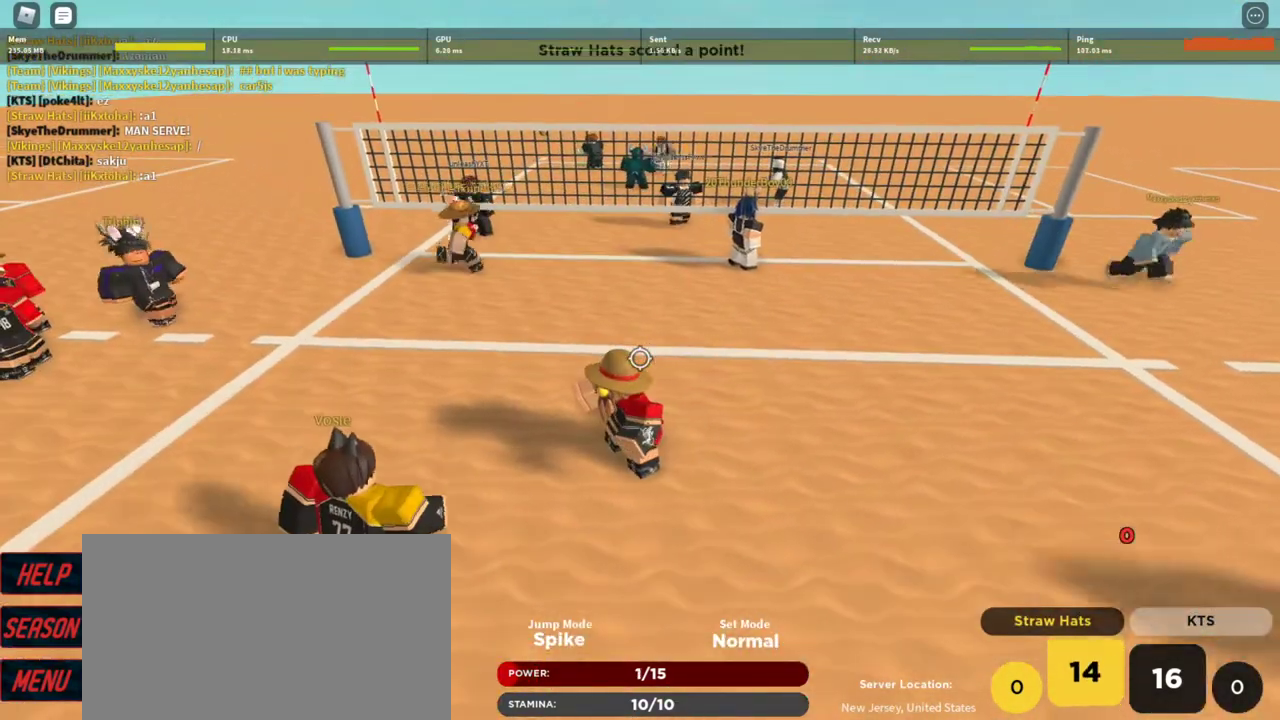
{"keys": ["w"], "mouse": ["right"], "events": [[333, "a", "down"], [433, "a", "up"], [433, "w", "down"]]}
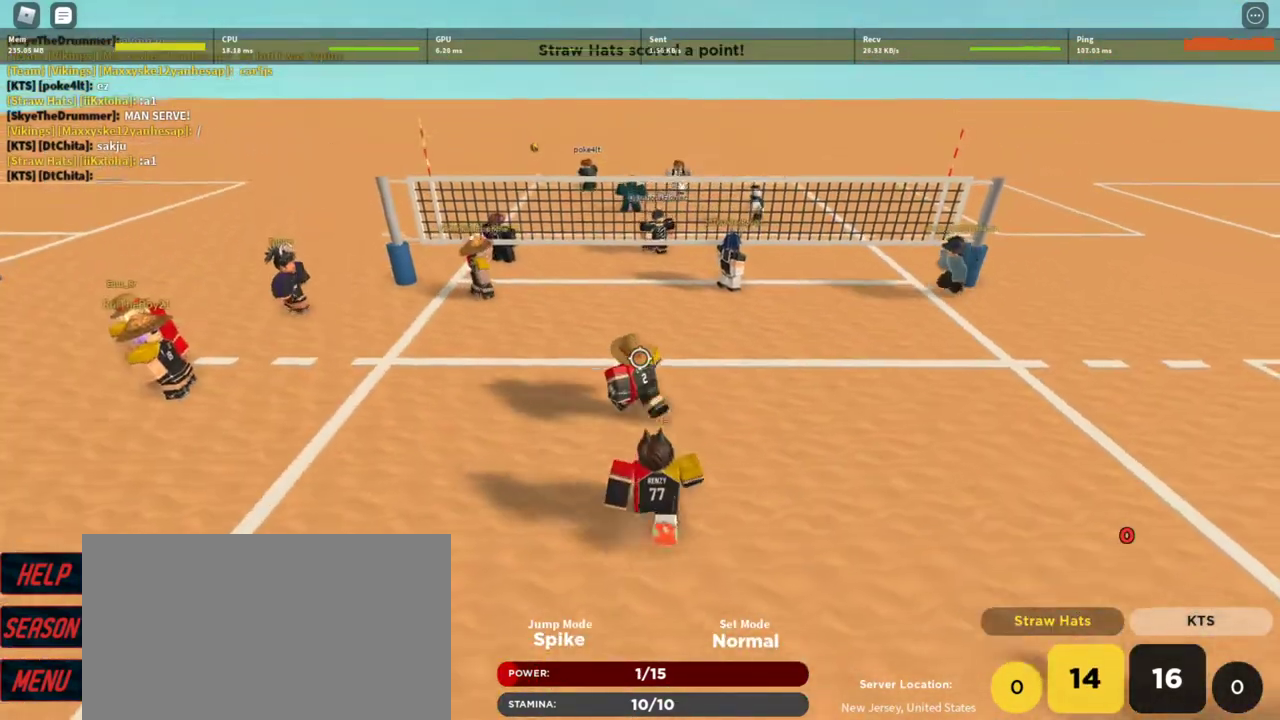
{"keys": ["a"], "mouse": ["right"], "events": [[33, "a", "down"], [267, "w", "up"]]}
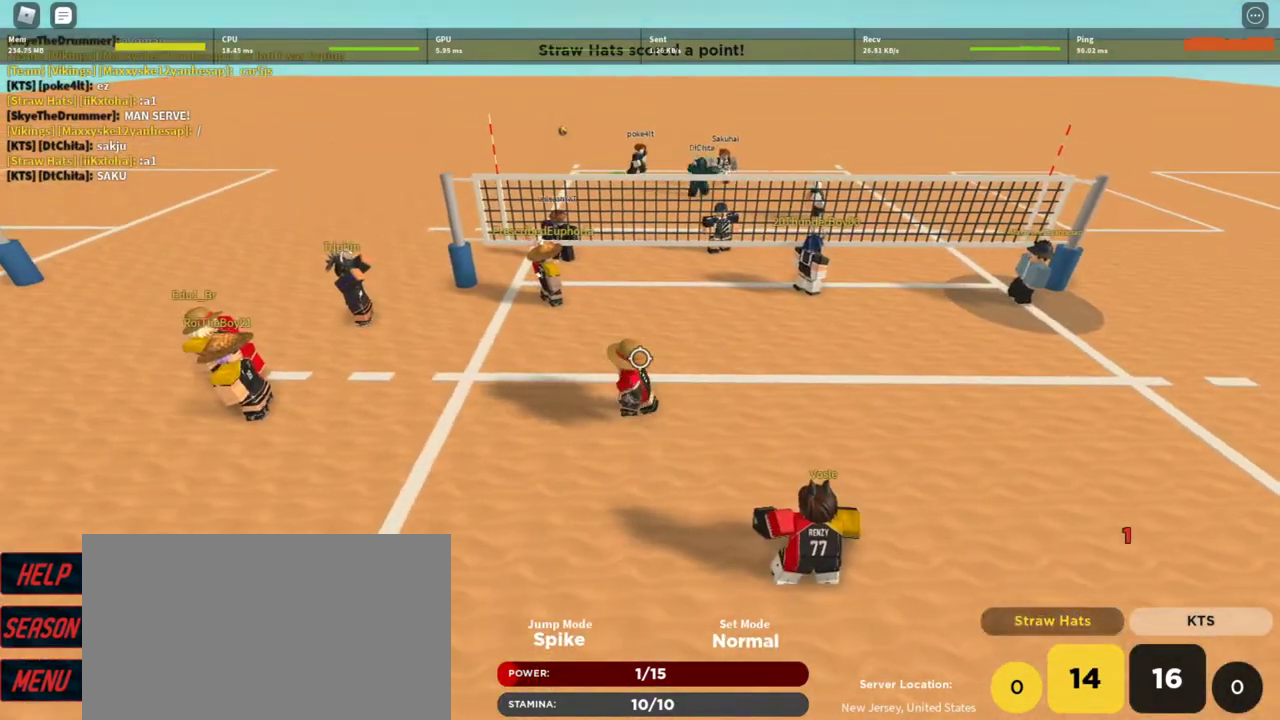
{"keys": ["a"], "mouse": ["right"], "events": [[33, "a", "up"], [233, "s", "down"], [400, "s", "up"], [467, "a", "down"]]}
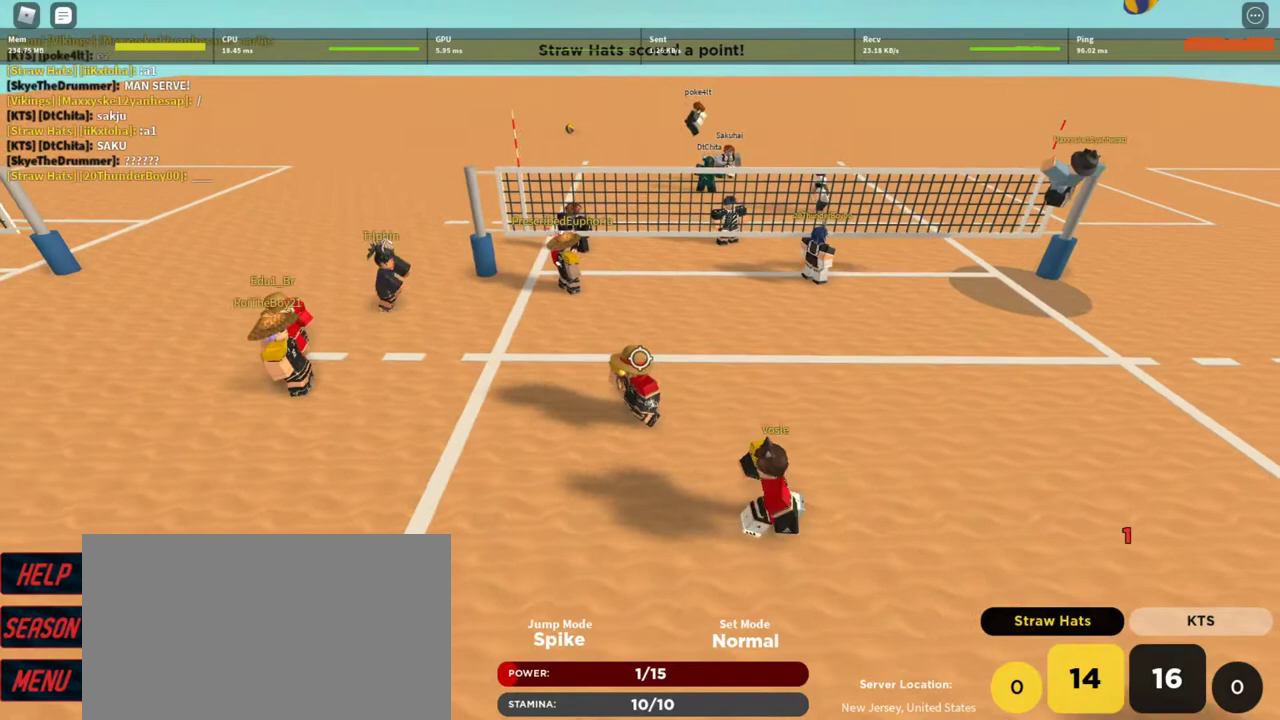
{"keys": [], "mouse": ["right"], "events": [[100, "a", "up"], [133, "w", "down"], [200, "d", "down"], [233, "w", "up"], [333, "d", "up"]]}